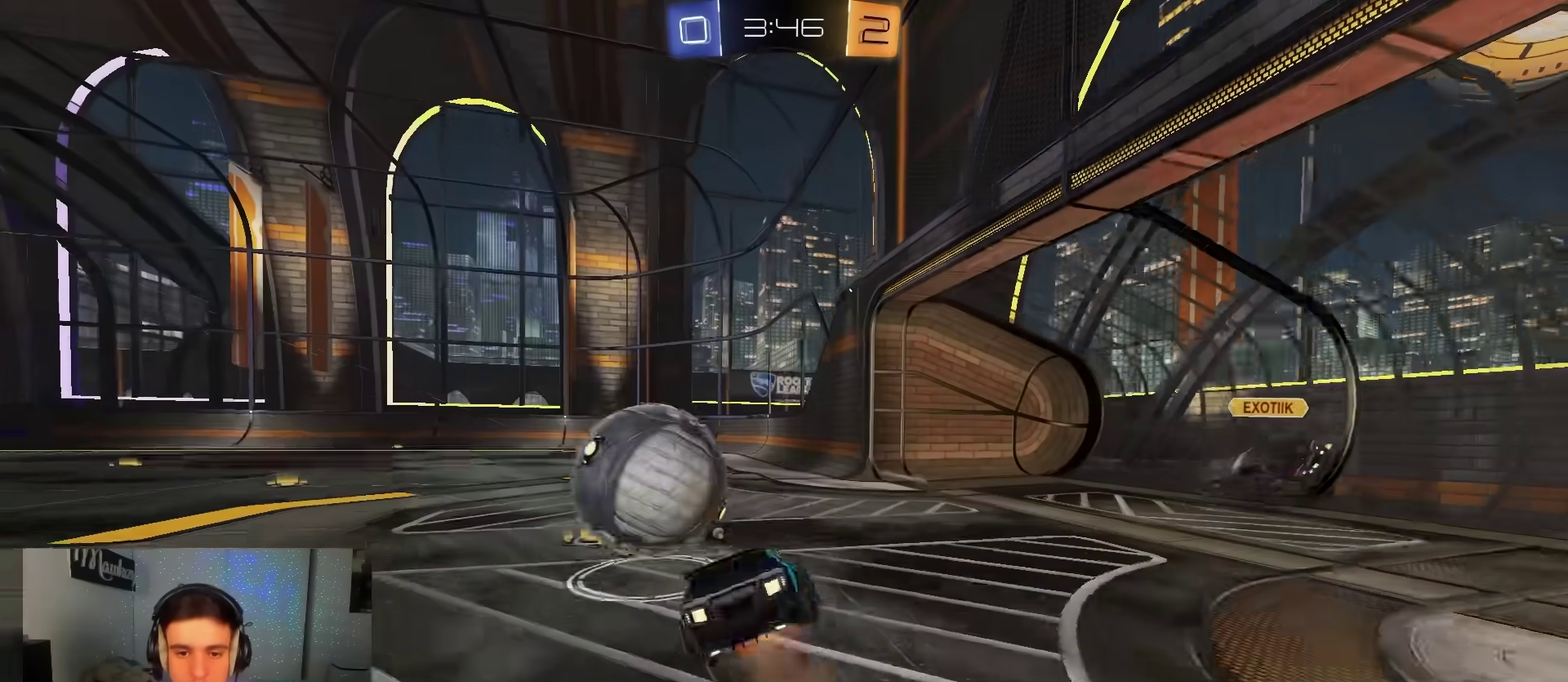
Gameplay with a controller (Xbox layout); each line is a JSON object with the inputs held at the frame after it (dt_ms = milliseconds from this image to that frame). "events" lists button and stick changes between this image and that frame as [ms after this image, input, new state], when the widget could be followed in between. Not read: HOME.
{"dt_ms": 400, "buttons": ["A", "B", "X", "L2", "R2"], "left_stick": "down-left", "right_stick": "center"}
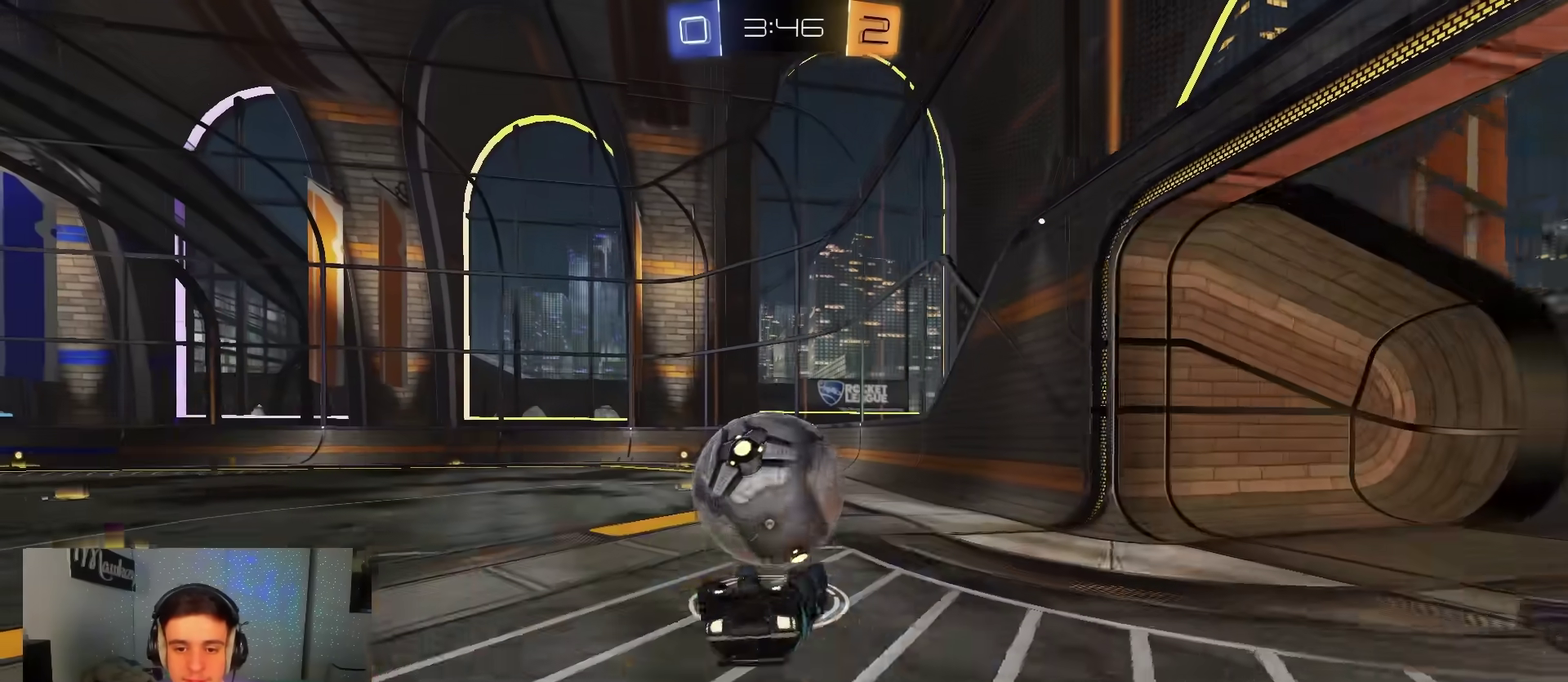
{"dt_ms": 600, "buttons": ["B", "R2"], "left_stick": "center", "right_stick": "center", "events": [[50, "left_stick", "left"], [67, "B", "up"], [150, "left_stick", "down-left"], [167, "A", "up"], [217, "Y", "down"], [333, "Y", "up"], [433, "left_stick", "down"], [450, "X", "up"], [483, "left_stick", "down-right"], [550, "L2", "up"], [567, "B", "down"], [600, "left_stick", "center"]]}
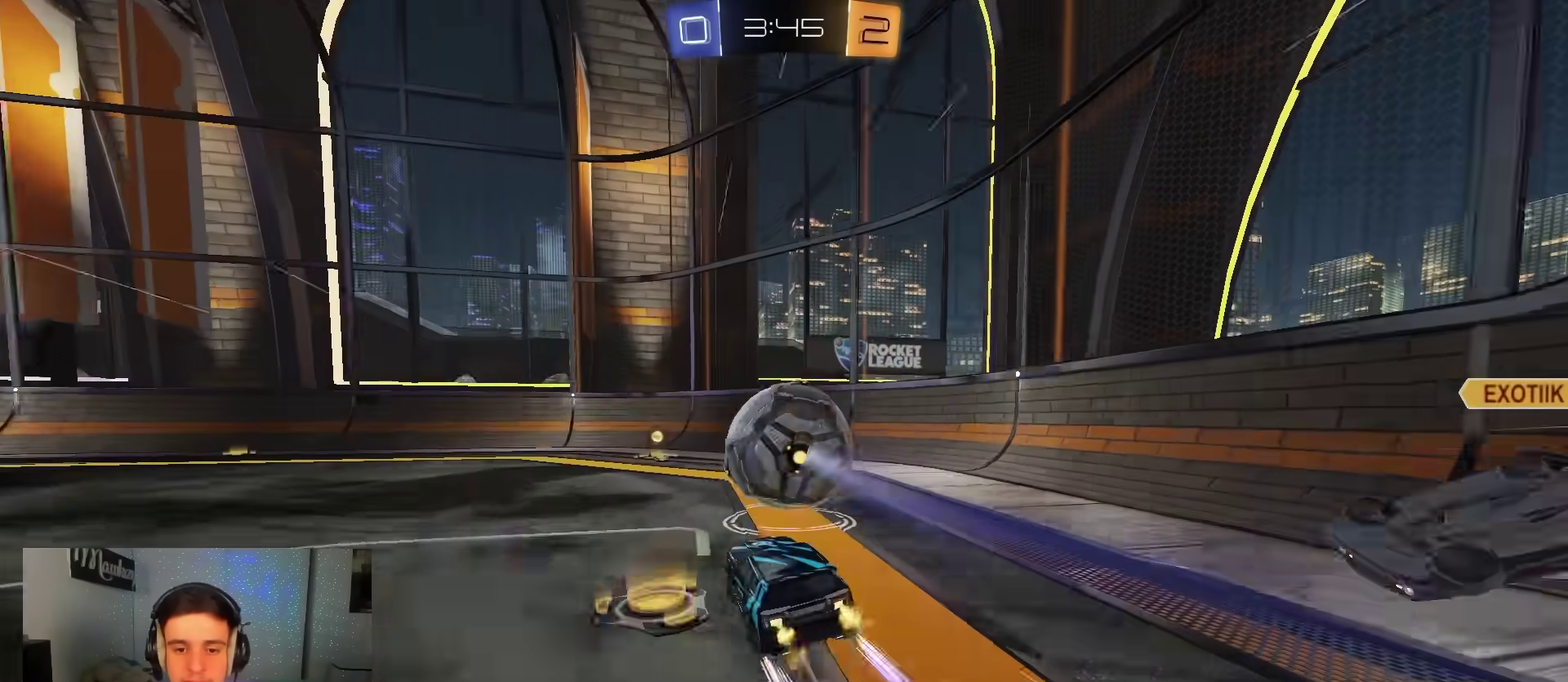
{"dt_ms": 300, "buttons": ["B", "R2"], "left_stick": "center", "right_stick": "center", "events": [[83, "B", "up"], [83, "left_stick", "left"], [133, "left_stick", "center"], [217, "left_stick", "right"], [267, "B", "down"], [283, "left_stick", "center"]]}
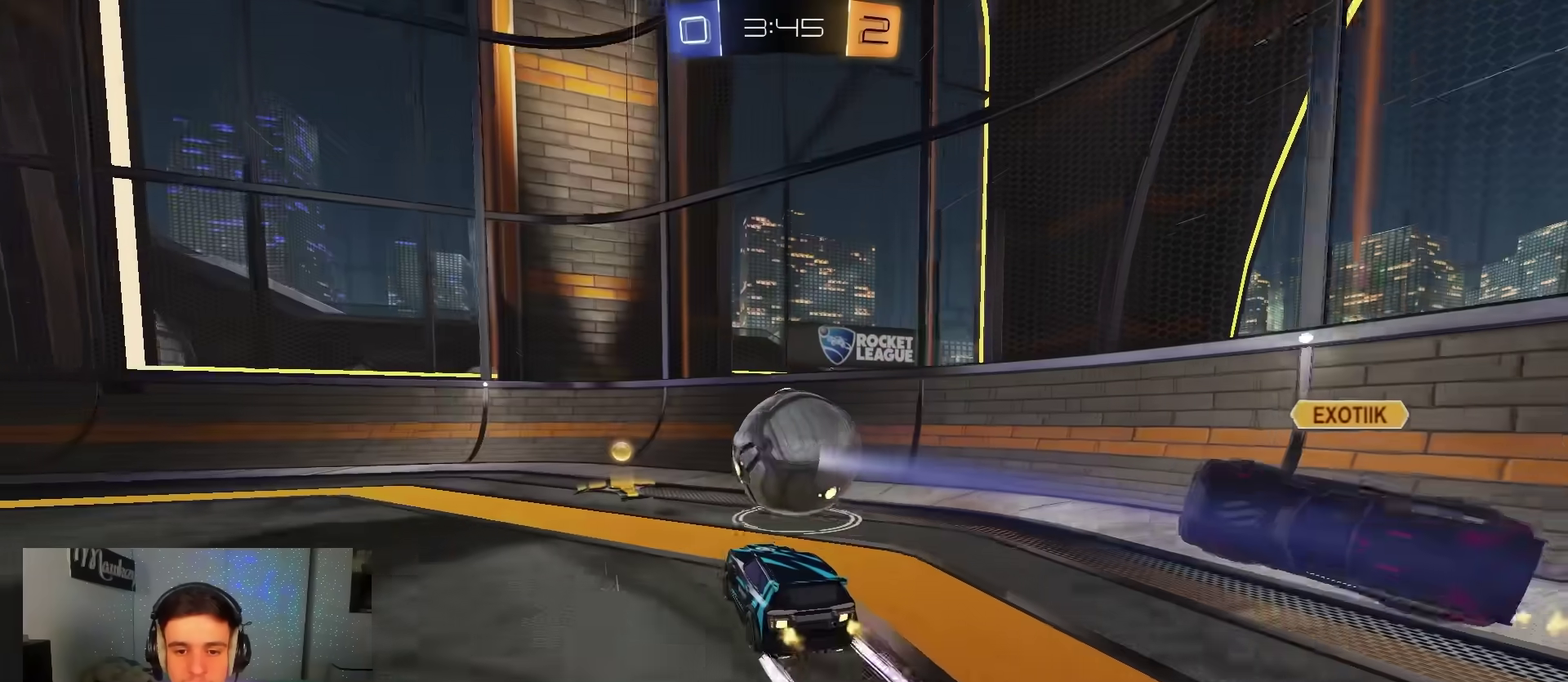
{"dt_ms": 900, "buttons": ["B", "R2"], "left_stick": "left", "right_stick": "center", "events": [[133, "left_stick", "down-left"], [167, "B", "up"], [233, "B", "down"], [317, "left_stick", "center"], [383, "left_stick", "right"], [450, "B", "up"], [483, "X", "down"], [550, "B", "down"], [550, "X", "up"], [867, "left_stick", "left"]]}
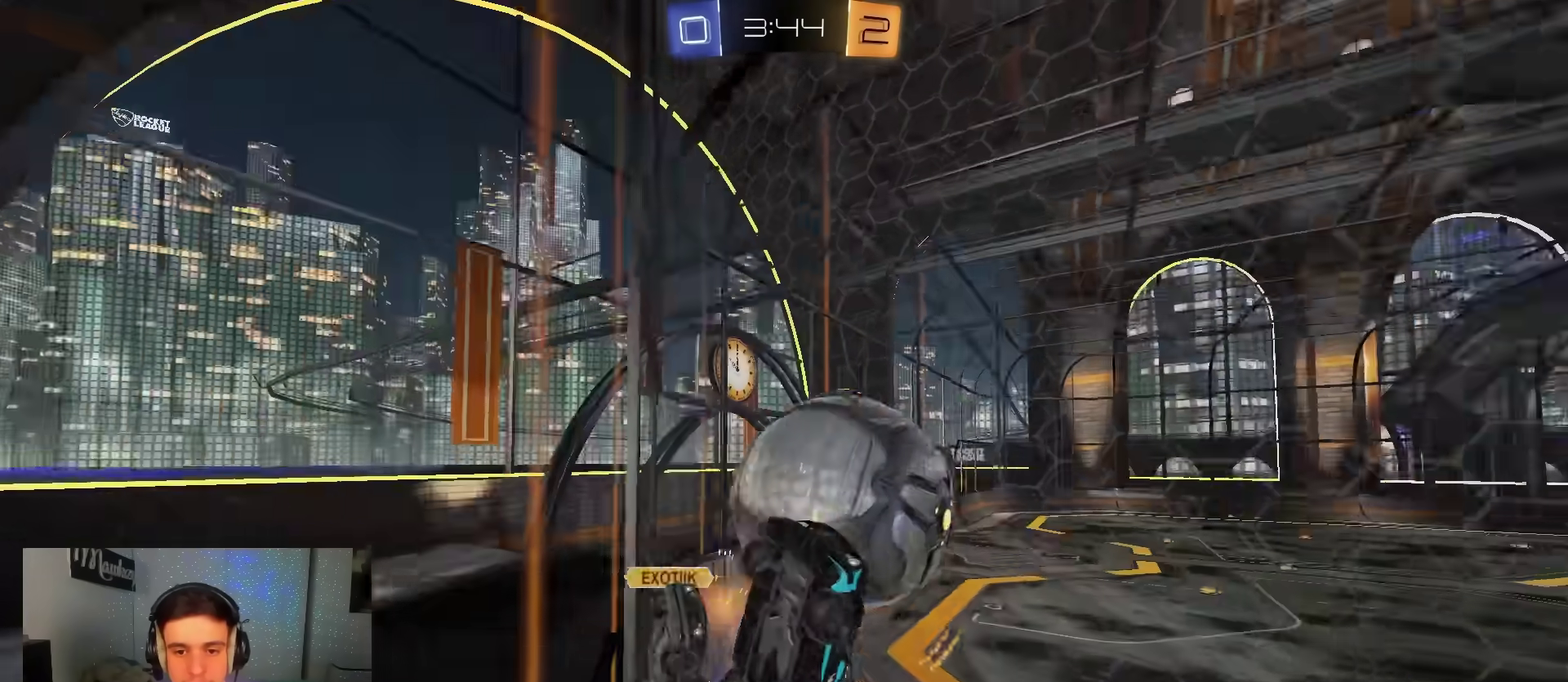
{"dt_ms": 300, "buttons": ["B", "R2"], "left_stick": "down-right", "right_stick": "center", "events": [[67, "left_stick", "down-left"], [300, "left_stick", "down-right"]]}
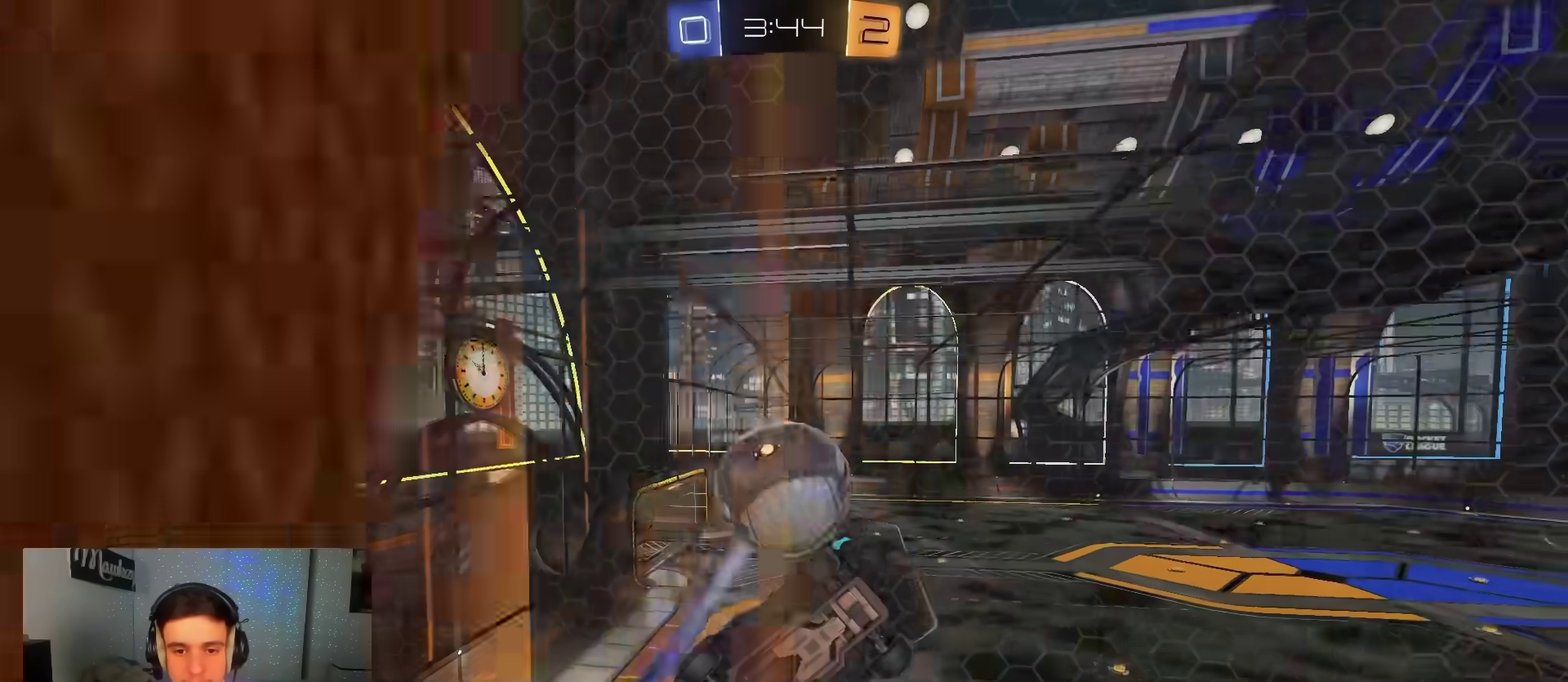
{"dt_ms": 600, "buttons": ["R2"], "left_stick": "right", "right_stick": "center", "events": [[50, "left_stick", "right"], [117, "left_stick", "center"], [267, "left_stick", "right"], [383, "left_stick", "center"], [517, "left_stick", "right"], [600, "B", "up"]]}
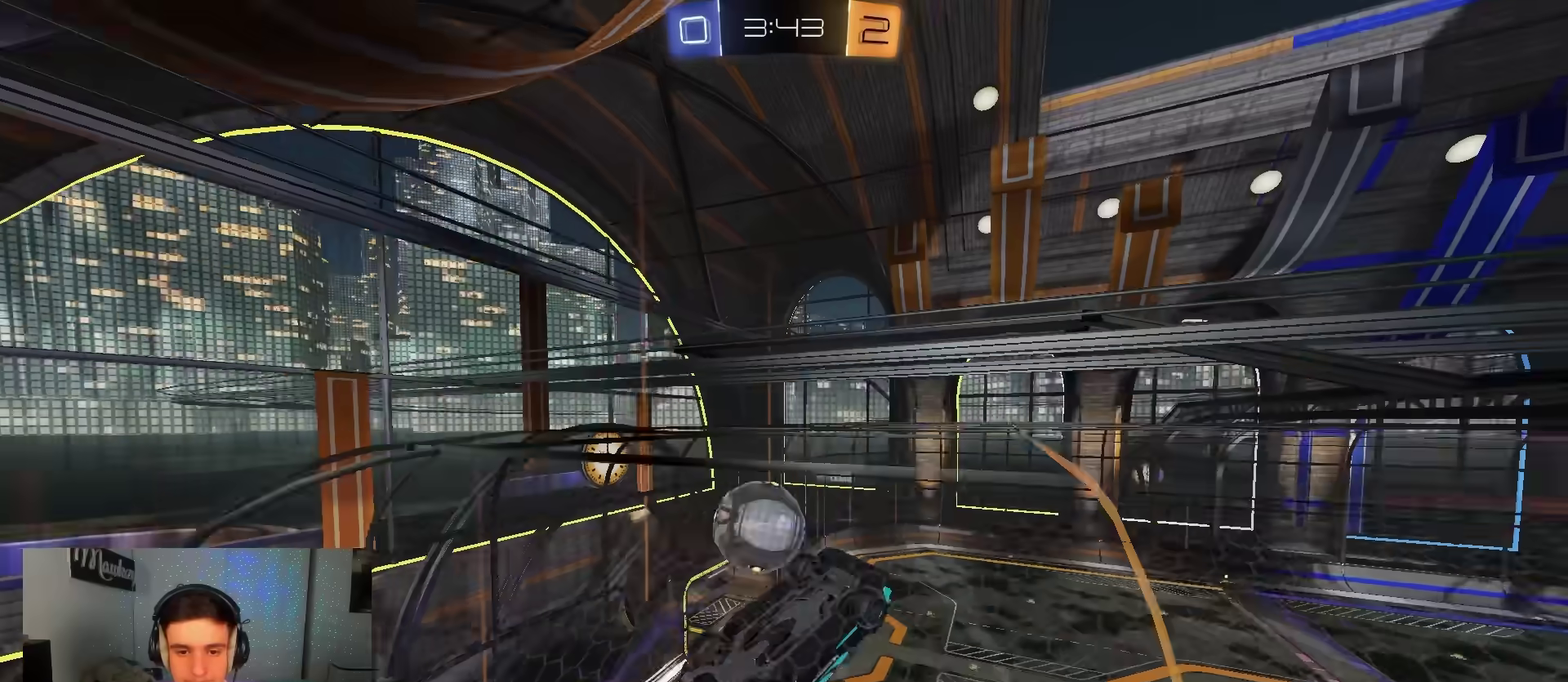
{"dt_ms": 400, "buttons": ["A", "L2", "R1"], "left_stick": "down", "right_stick": "center", "events": [[17, "L2", "down"], [17, "R2", "up"], [100, "left_stick", "down-right"], [167, "A", "down"], [167, "left_stick", "down"], [400, "R1", "down"]]}
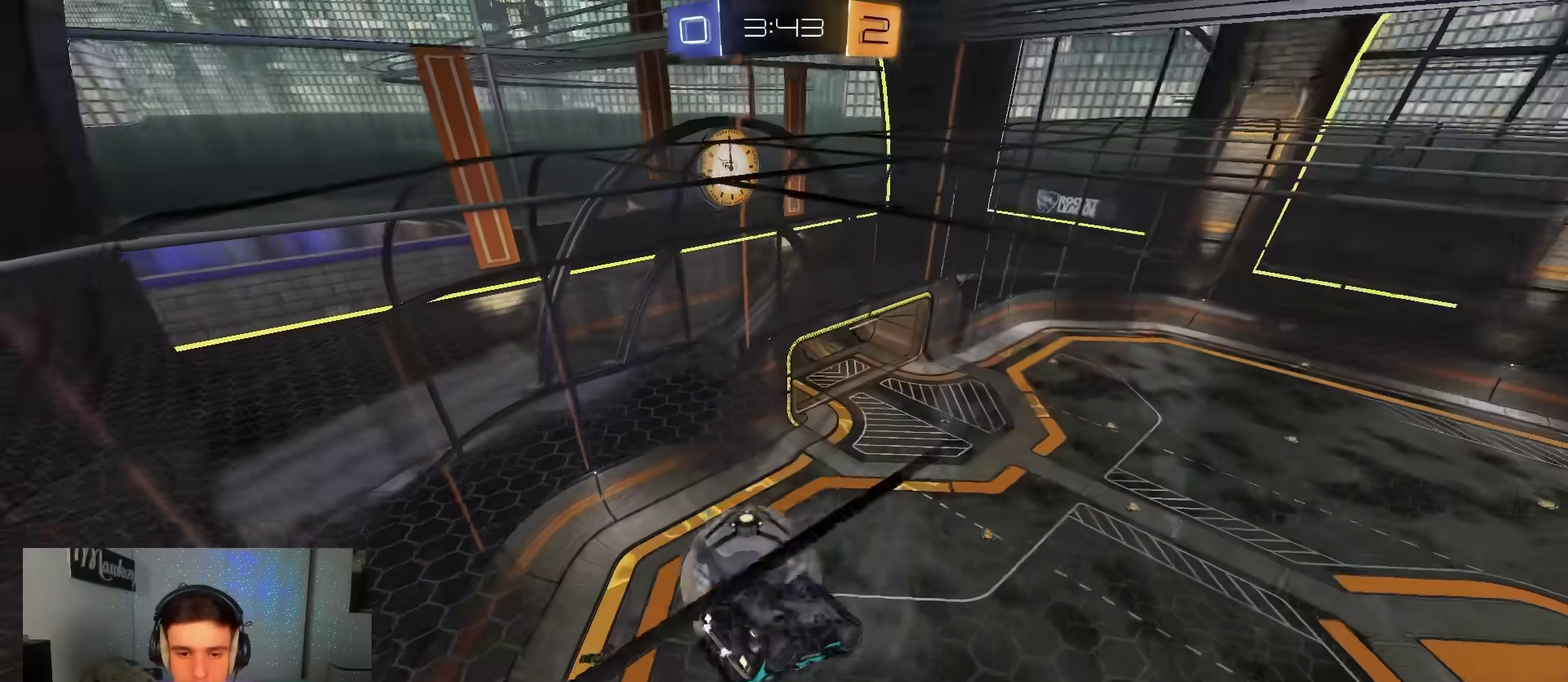
{"dt_ms": 400, "buttons": ["B", "R1"], "left_stick": "left", "right_stick": "center", "events": [[17, "left_stick", "down-left"], [150, "L2", "up"], [183, "A", "up"], [183, "R1", "up"], [217, "left_stick", "center"], [250, "A", "down"], [317, "B", "down"], [317, "R1", "down"], [317, "left_stick", "left"], [400, "A", "up"]]}
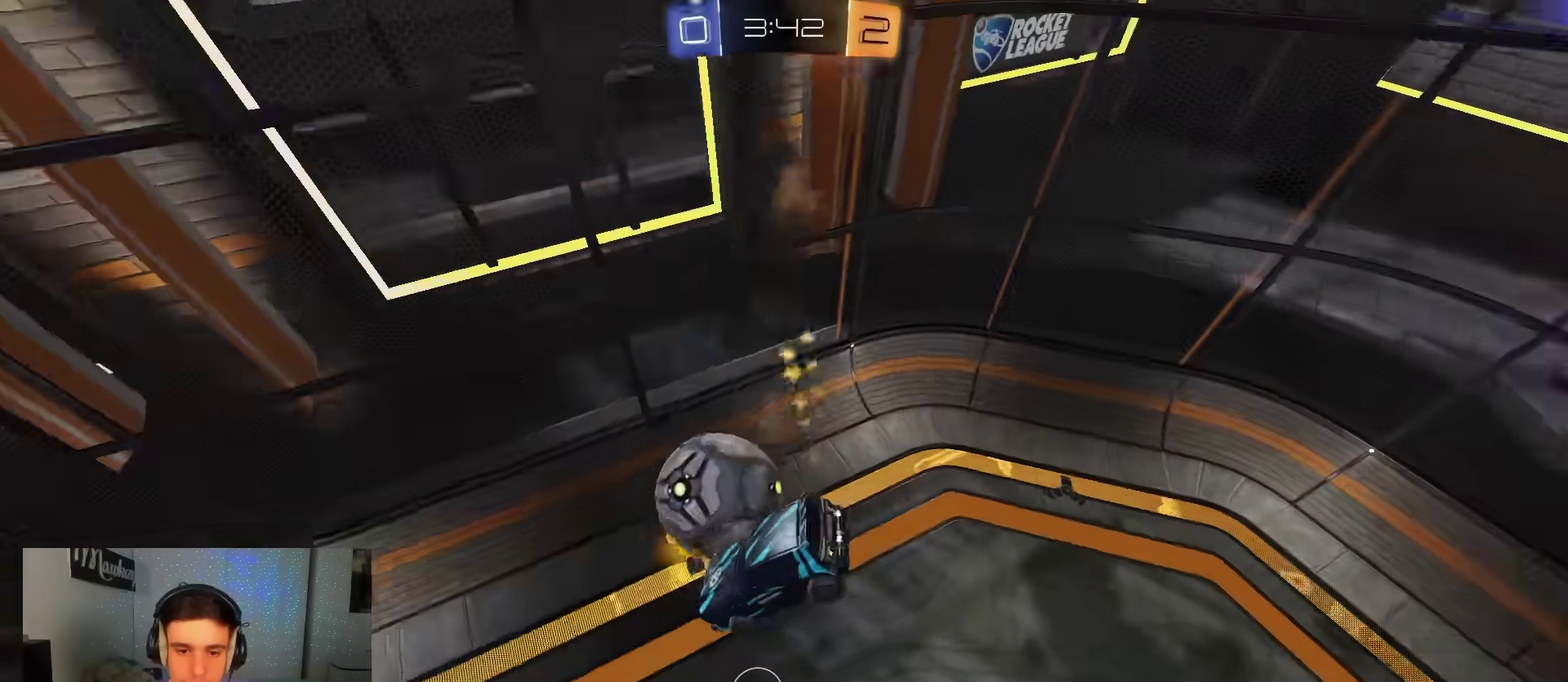
{"dt_ms": 600, "buttons": ["B", "R2"], "left_stick": "center", "right_stick": "center", "events": [[200, "R1", "up"], [200, "left_stick", "right"], [300, "L1", "down"], [300, "left_stick", "up-right"], [317, "R2", "down"], [383, "L2", "down"], [383, "left_stick", "right"], [483, "L1", "up"], [483, "L2", "up"], [483, "left_stick", "center"]]}
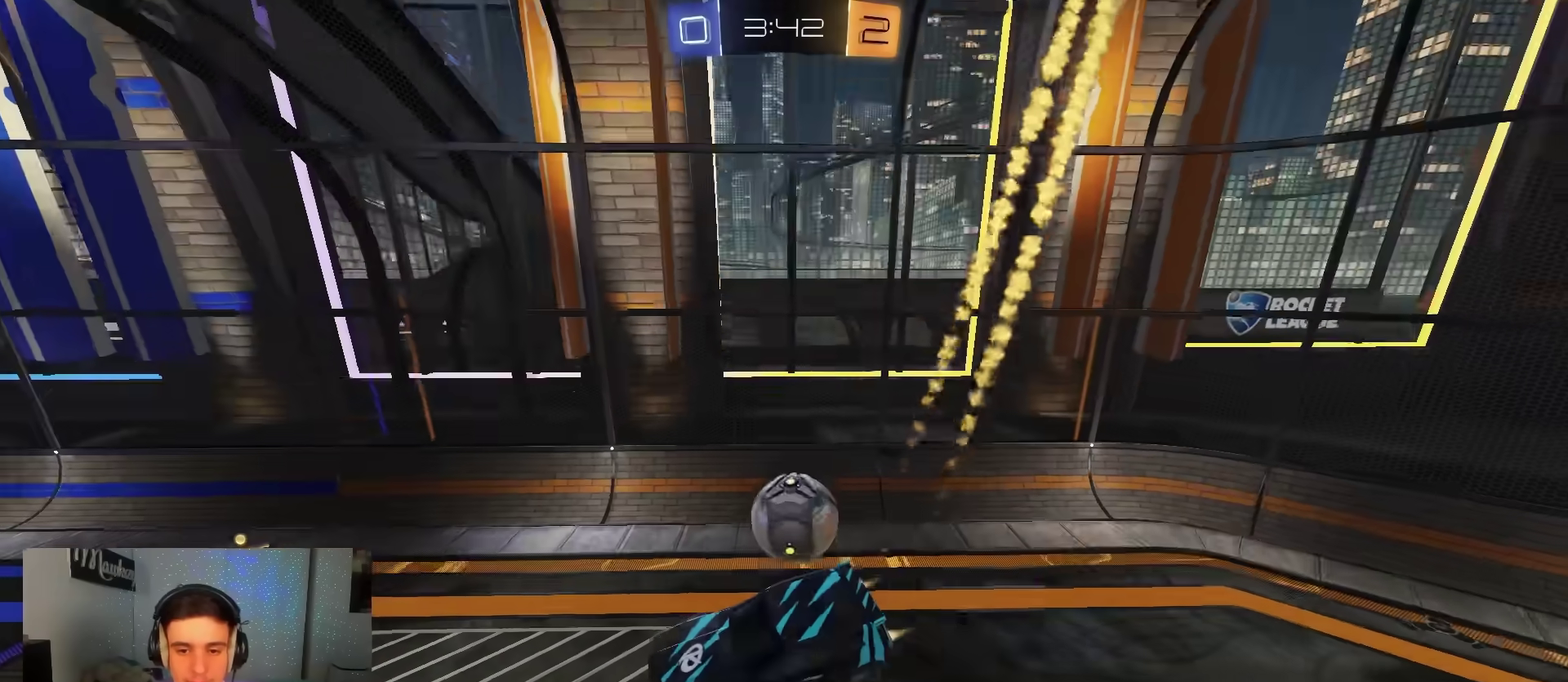
{"dt_ms": 300, "buttons": ["B", "R1"], "left_stick": "center", "right_stick": "center", "events": [[83, "left_stick", "down-left"], [183, "R2", "up"], [200, "left_stick", "center"], [233, "R1", "down"]]}
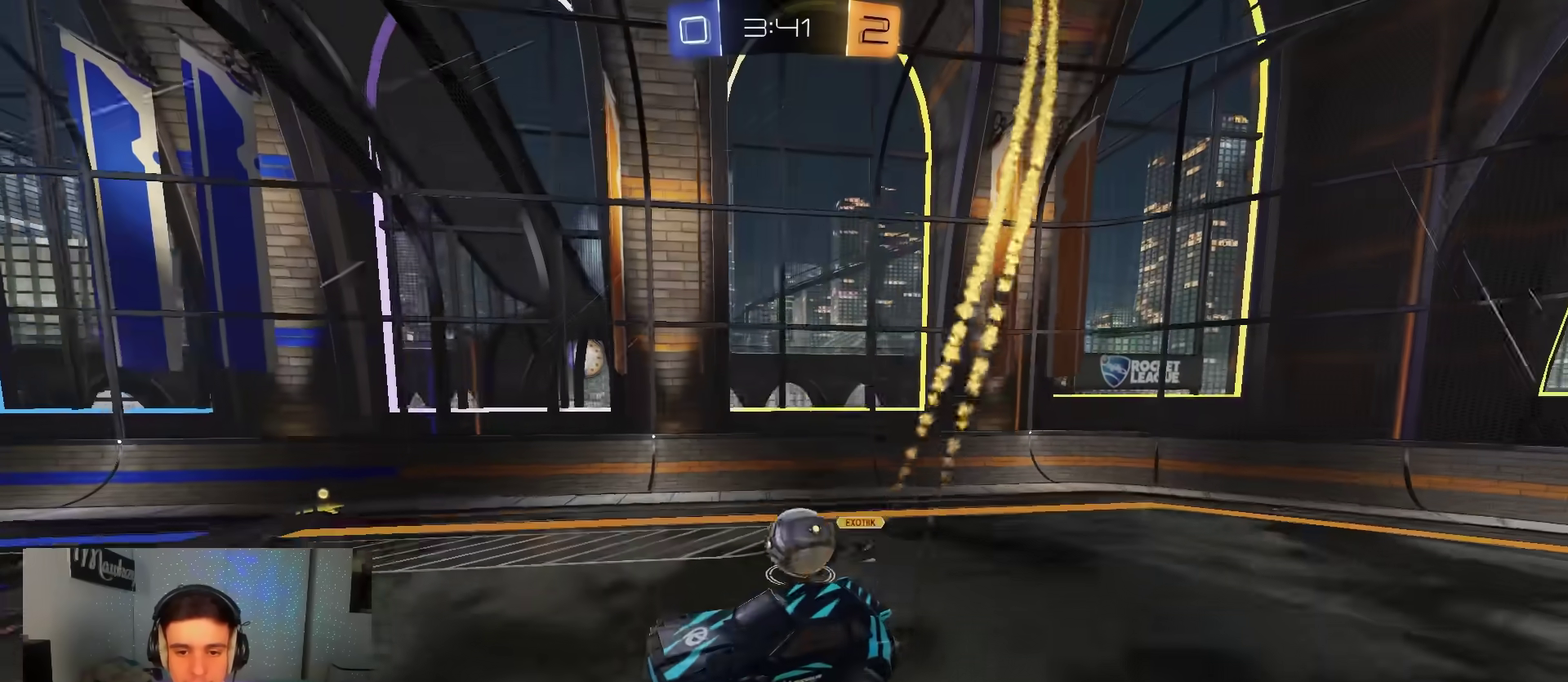
{"dt_ms": 700, "buttons": ["X", "Y", "R2"], "left_stick": "right", "right_stick": "center", "events": [[33, "R1", "up"], [117, "left_stick", "left"], [133, "R2", "down"], [250, "A", "down"], [250, "left_stick", "up-right"], [317, "A", "up"], [383, "A", "down"], [433, "X", "down"], [483, "left_stick", "down-left"], [633, "A", "up"], [633, "B", "up"], [633, "Y", "down"], [667, "left_stick", "right"]]}
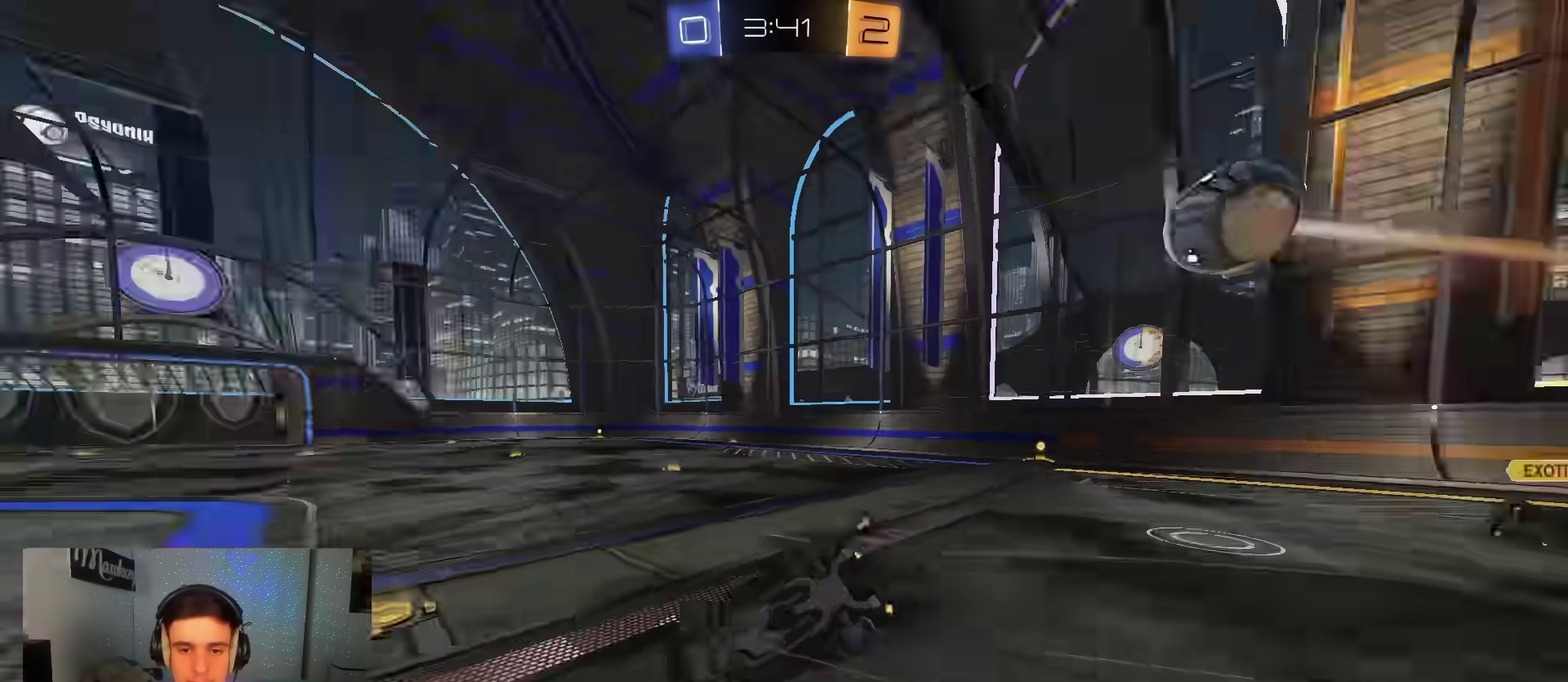
{"dt_ms": 300, "buttons": ["X", "R2"], "left_stick": "right", "right_stick": "center", "events": [[33, "Y", "up"], [67, "left_stick", "down-right"], [250, "left_stick", "right"]]}
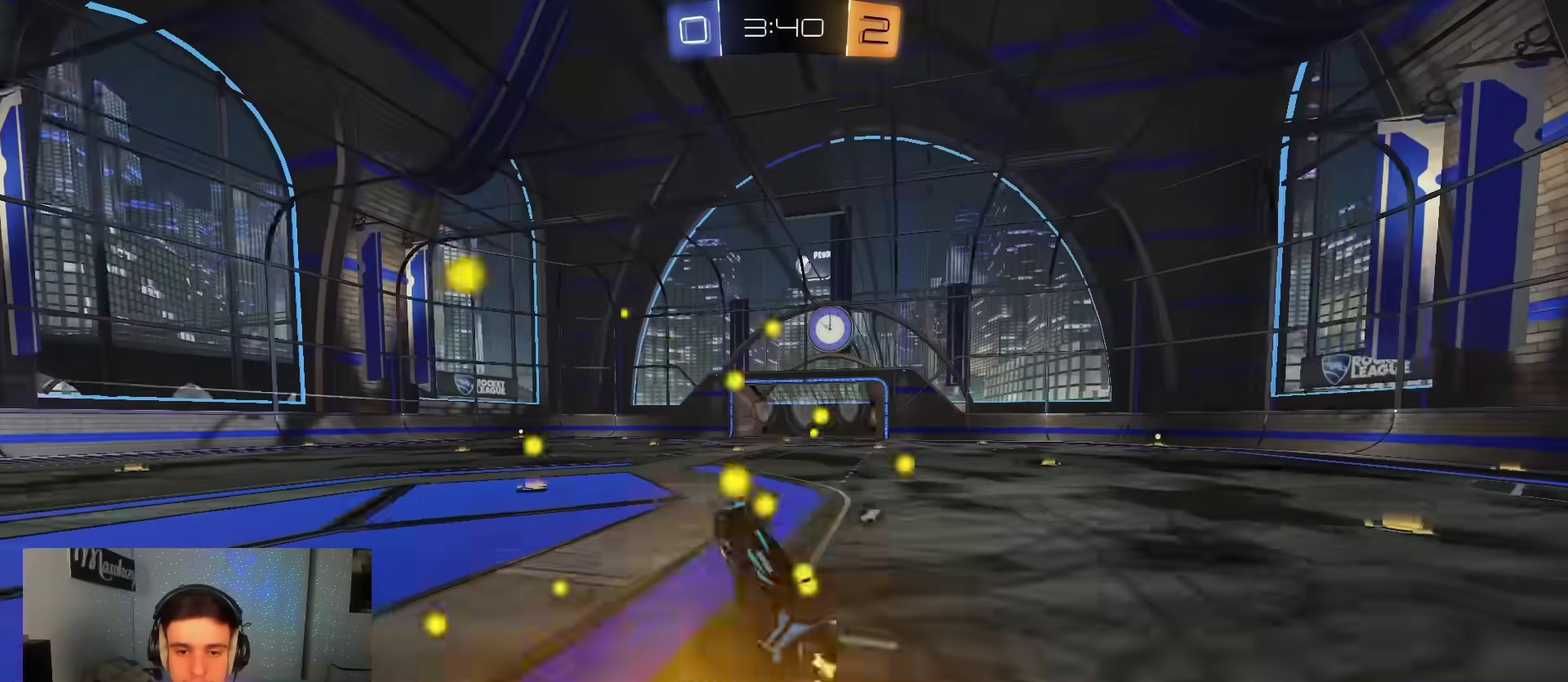
{"dt_ms": 900, "buttons": ["R2"], "left_stick": "left", "right_stick": "center", "events": [[67, "Y", "down"], [183, "Y", "up"], [233, "X", "up"], [283, "left_stick", "center"], [367, "left_stick", "right"], [633, "left_stick", "center"], [733, "left_stick", "right"], [900, "left_stick", "left"]]}
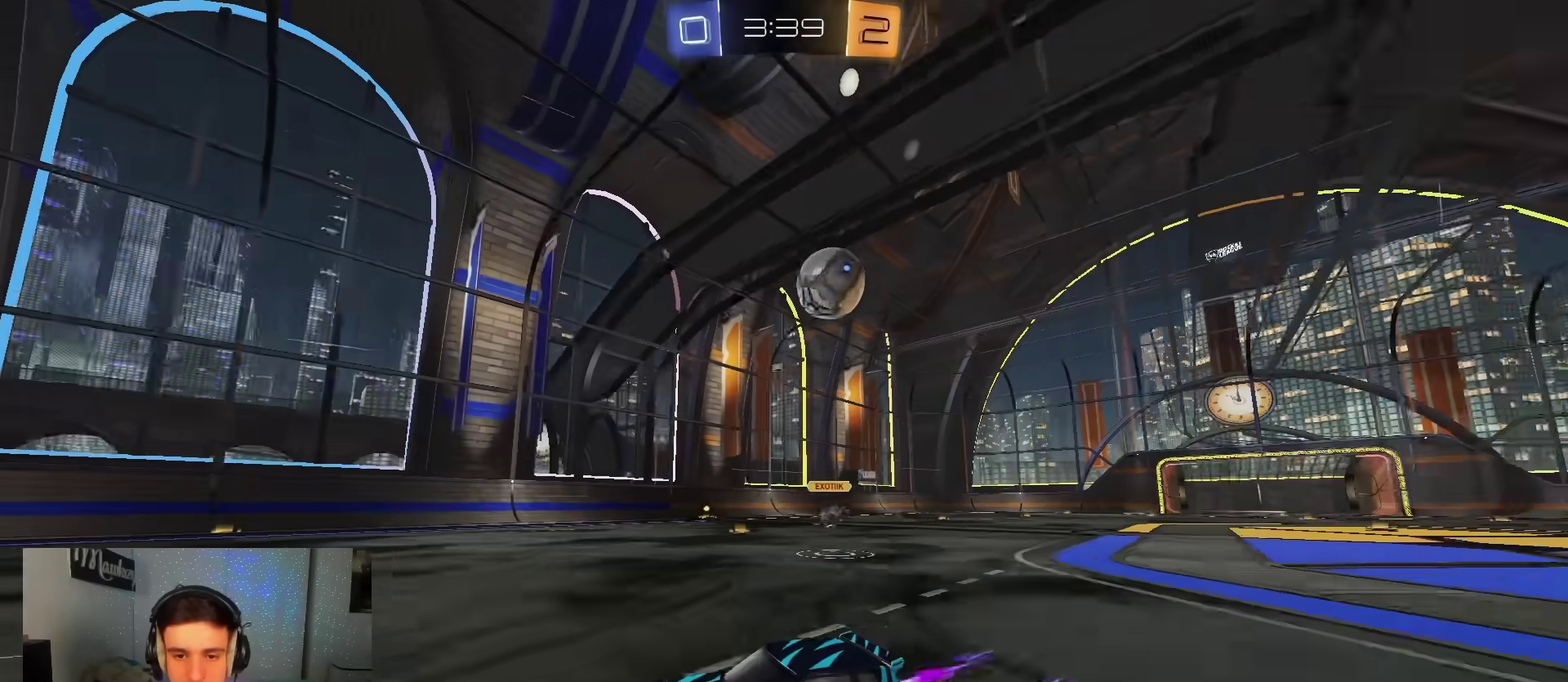
{"dt_ms": 300, "buttons": ["R2"], "left_stick": "left", "right_stick": "center", "events": [[50, "X", "down"], [117, "left_stick", "down-left"], [267, "X", "up"], [267, "left_stick", "left"]]}
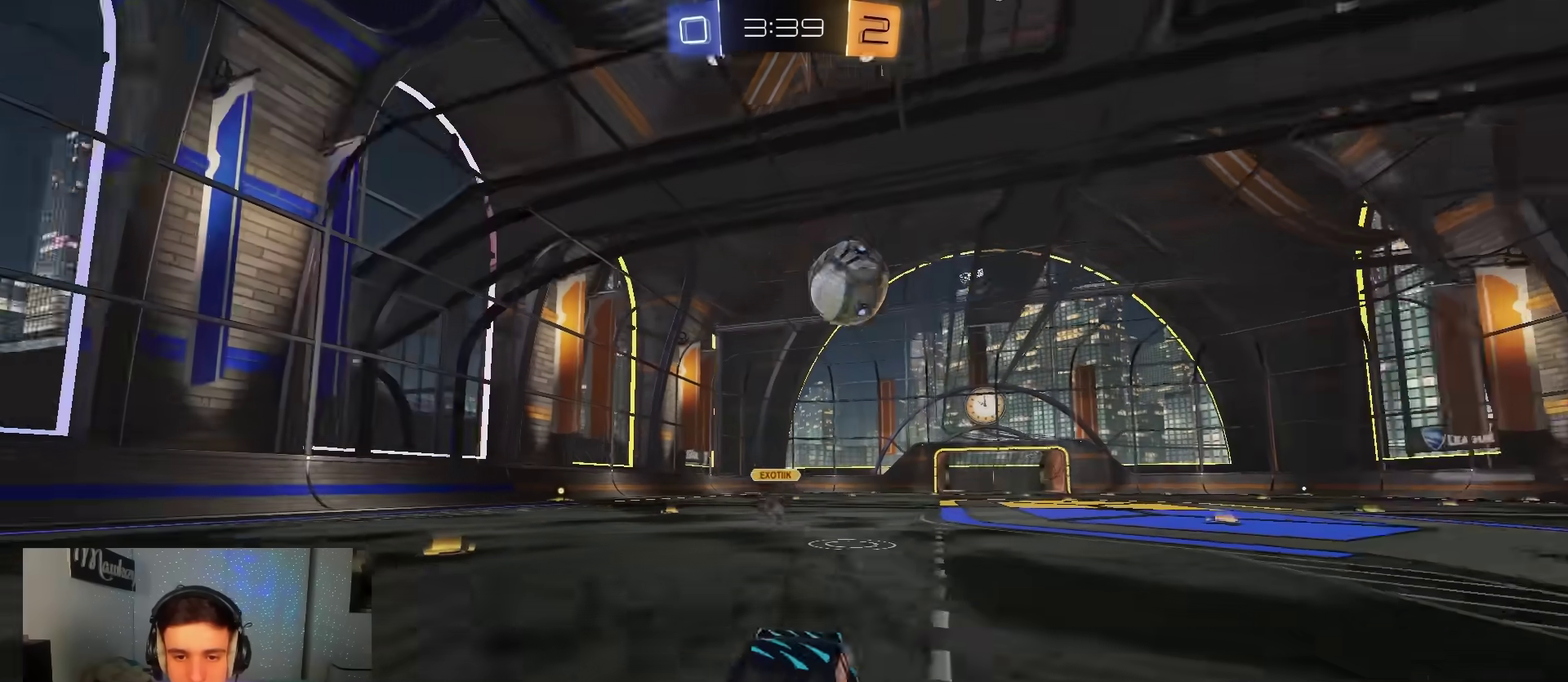
{"dt_ms": 500, "buttons": ["R2"], "left_stick": "left", "right_stick": "center", "events": [[167, "L2", "down"], [200, "R2", "up"], [283, "L2", "up"], [300, "R2", "down"]]}
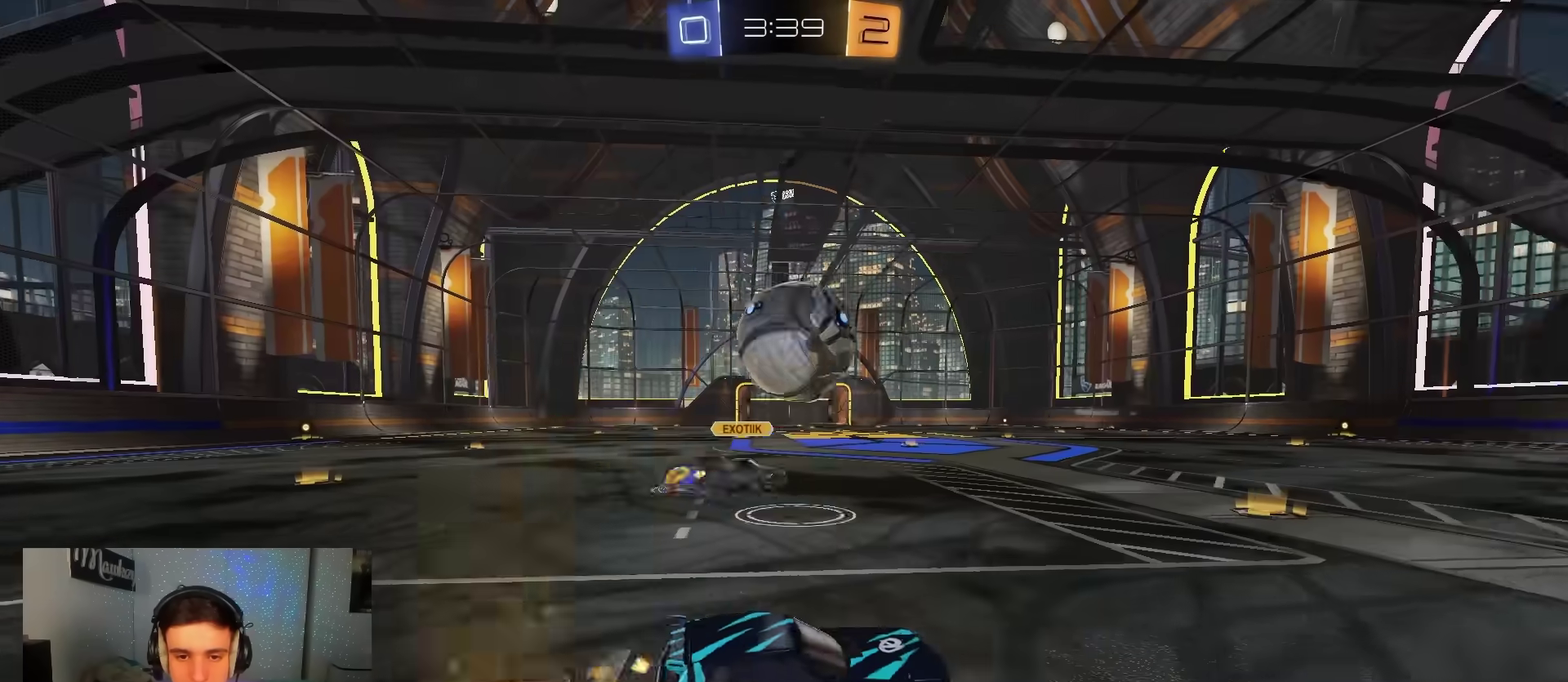
{"dt_ms": 500, "buttons": ["A", "B", "R1"], "left_stick": "center", "right_stick": "center", "events": [[17, "A", "down"], [50, "left_stick", "down-right"], [83, "B", "down"], [100, "A", "up"], [133, "left_stick", "up-left"], [167, "A", "down"], [200, "X", "down"], [283, "left_stick", "down"], [433, "left_stick", "center"], [450, "R2", "up"], [483, "R1", "down"], [483, "X", "up"]]}
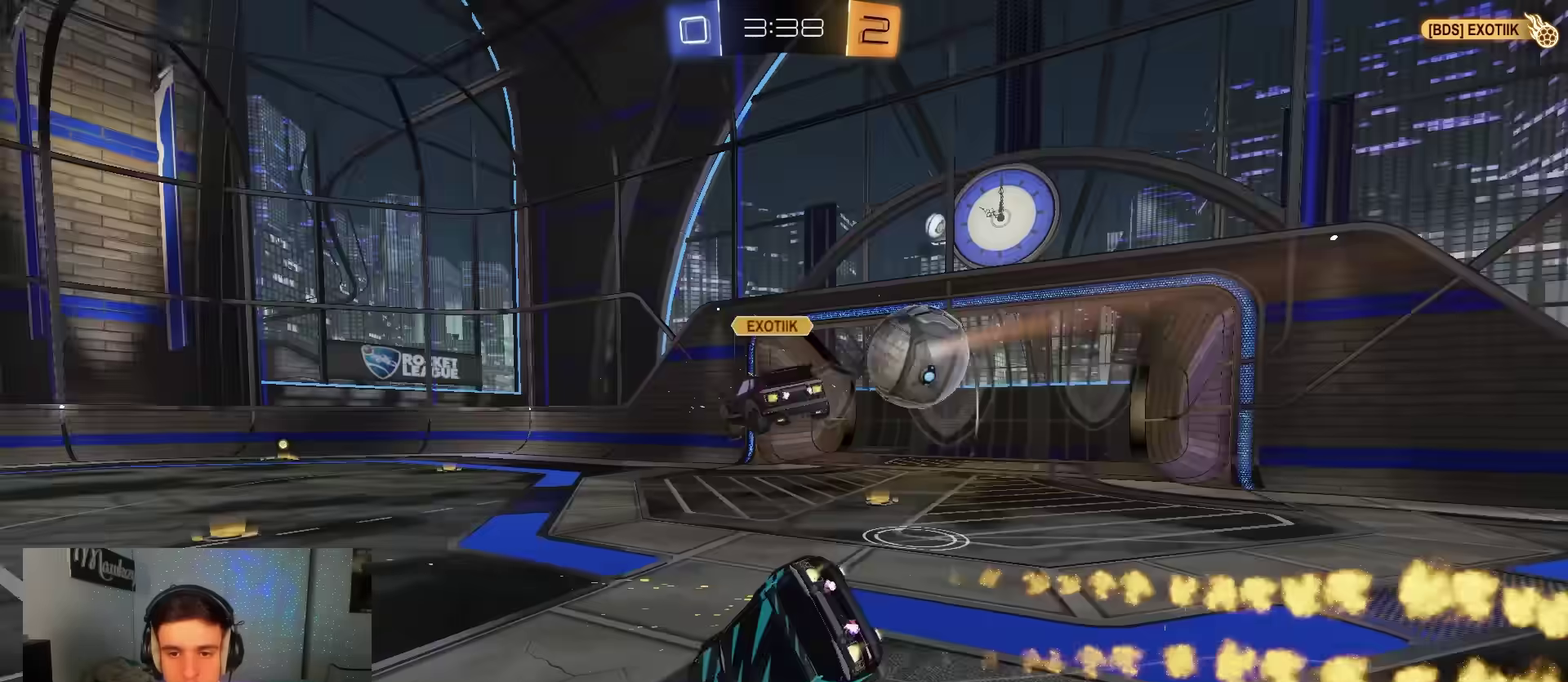
{"dt_ms": 400, "buttons": ["A", "B", "X", "Y", "R1"], "left_stick": "center", "right_stick": "center", "events": [[83, "left_stick", "down-left"], [100, "A", "up"], [333, "A", "down"], [333, "left_stick", "center"], [383, "X", "down"], [383, "Y", "down"]]}
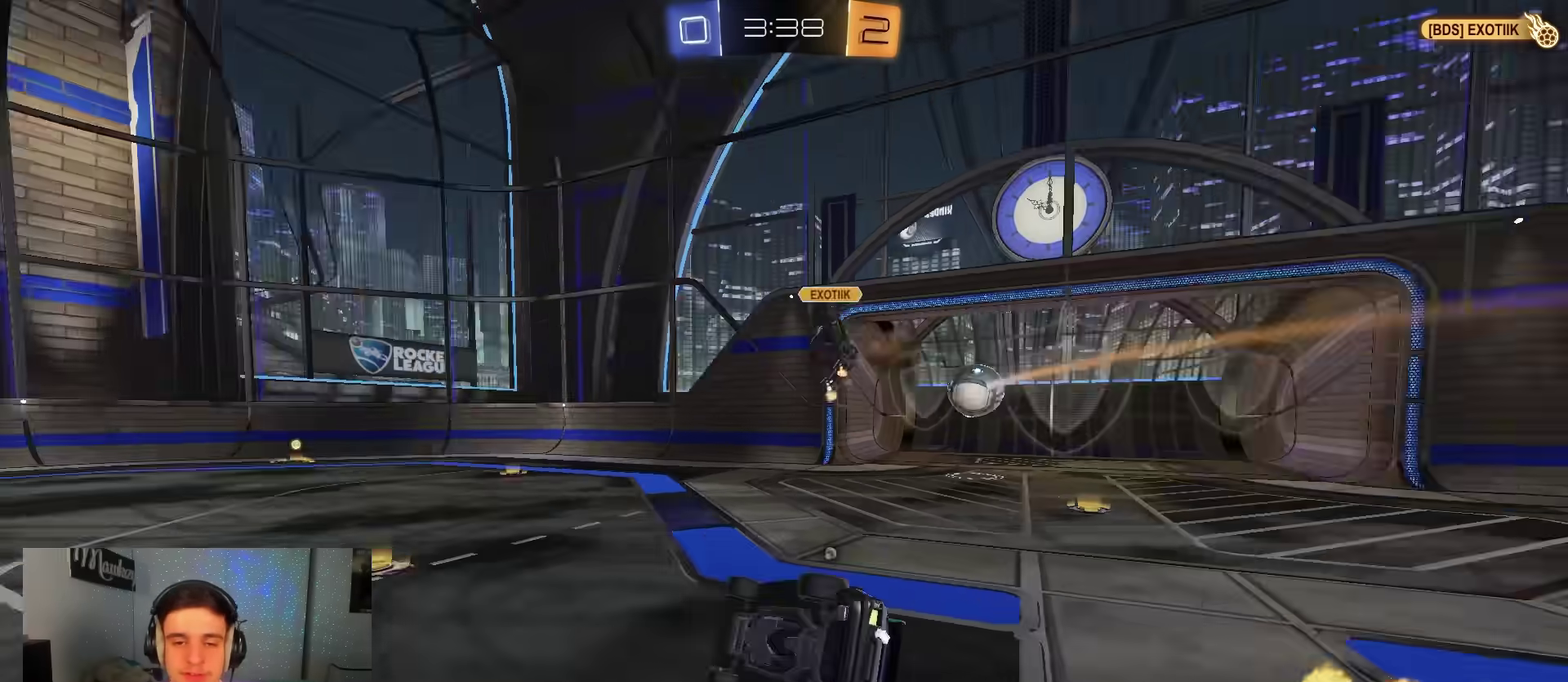
{"dt_ms": 600, "buttons": ["A", "B", "X", "R1"], "left_stick": "center", "right_stick": "center", "events": [[17, "left_stick", "left"], [217, "Y", "up"], [433, "X", "up"], [467, "left_stick", "up-left"], [517, "left_stick", "center"], [550, "X", "down"]]}
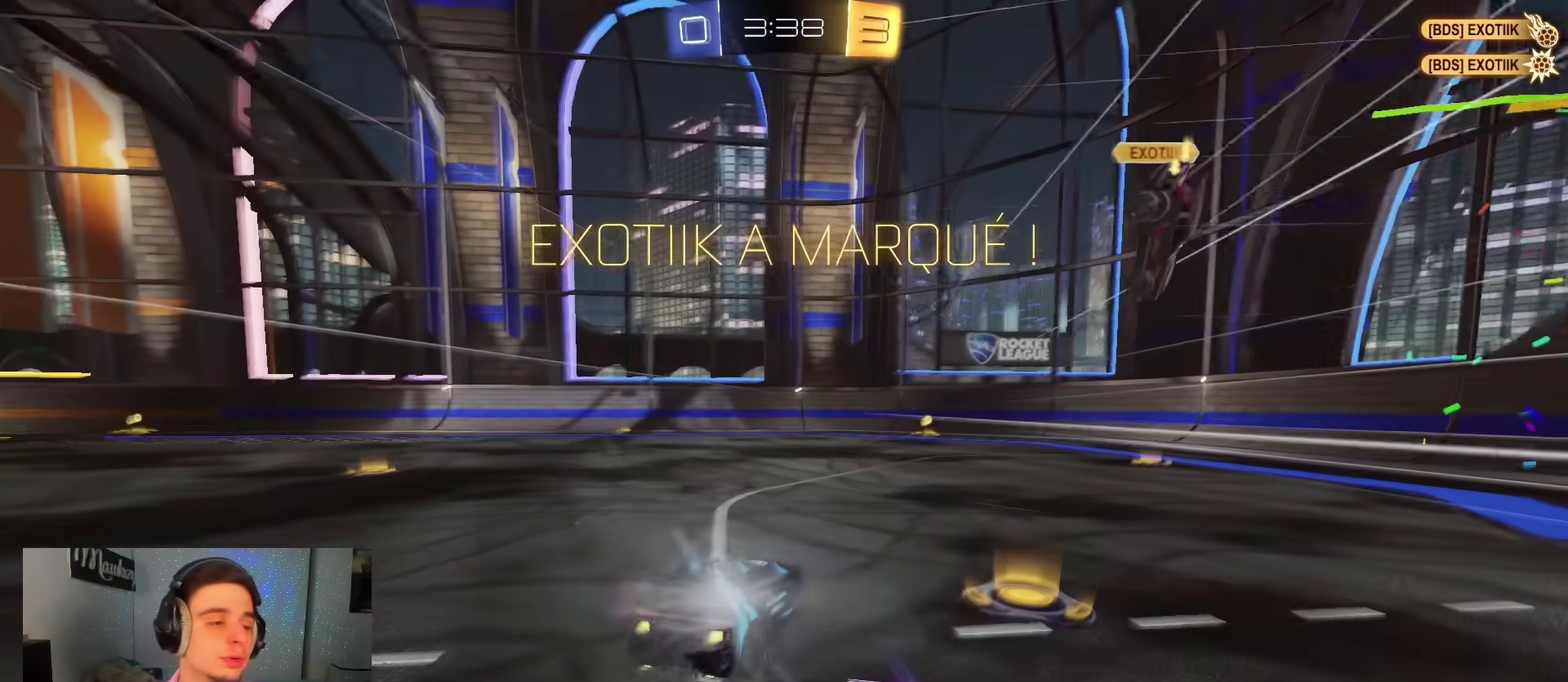
{"dt_ms": 400, "buttons": ["X", "L2"], "left_stick": "right", "right_stick": "center", "events": [[133, "B", "up"], [150, "R1", "up"], [183, "A", "up"], [183, "left_stick", "right"], [383, "L2", "down"]]}